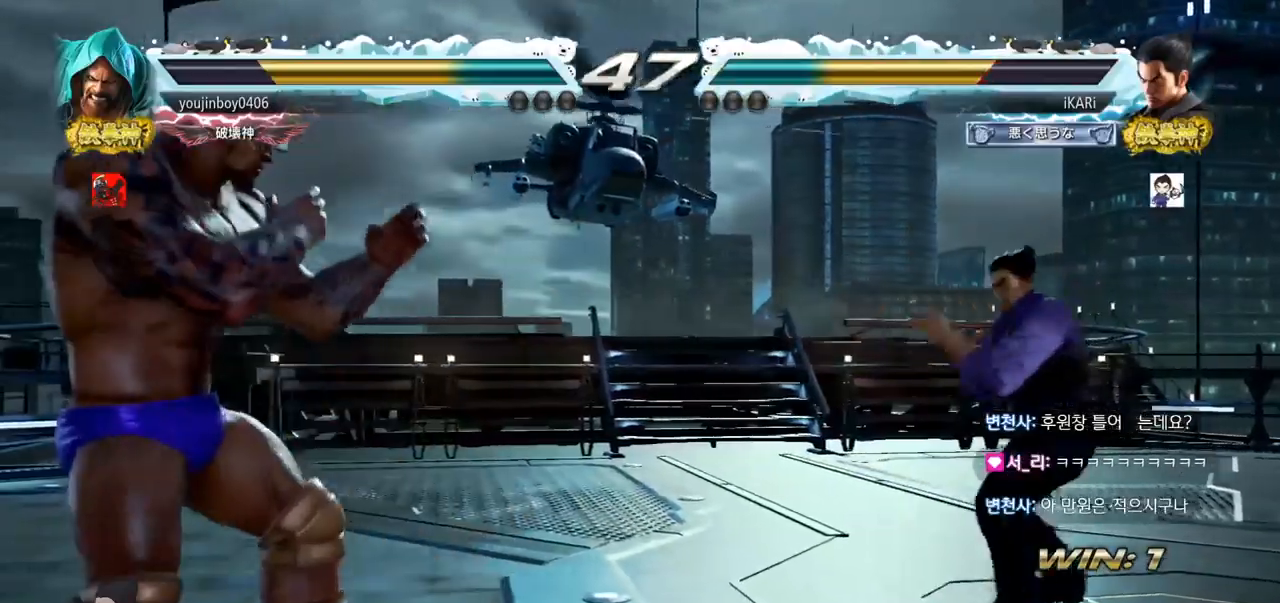
Gameplay with a controller (arcade stick); each line is a JSON object with the inputs held at the frame after it. "events" lists button and stick changes between this image and that frame as [ms after this image, input, new state], when the widget could be followed in between. Not read: L3 R3.
{"buttons": [], "left_stick": "center", "events": [[167, "left_stick", "right"], [233, "left_stick", "up"], [300, "left_stick", "center"], [367, "left_stick", "up"], [484, "left_stick", "center"]]}
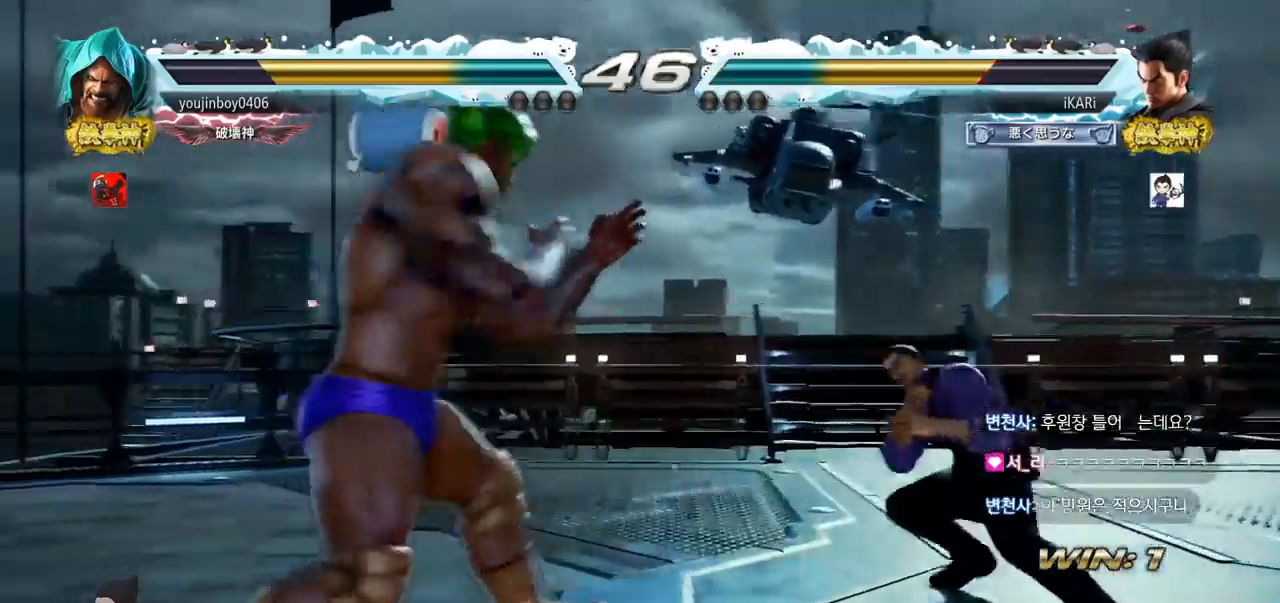
{"buttons": [], "left_stick": "right", "events": [[17, "left_stick", "right"], [100, "left_stick", "center"], [234, "left_stick", "right"], [334, "left_stick", "center"], [484, "left_stick", "right"]]}
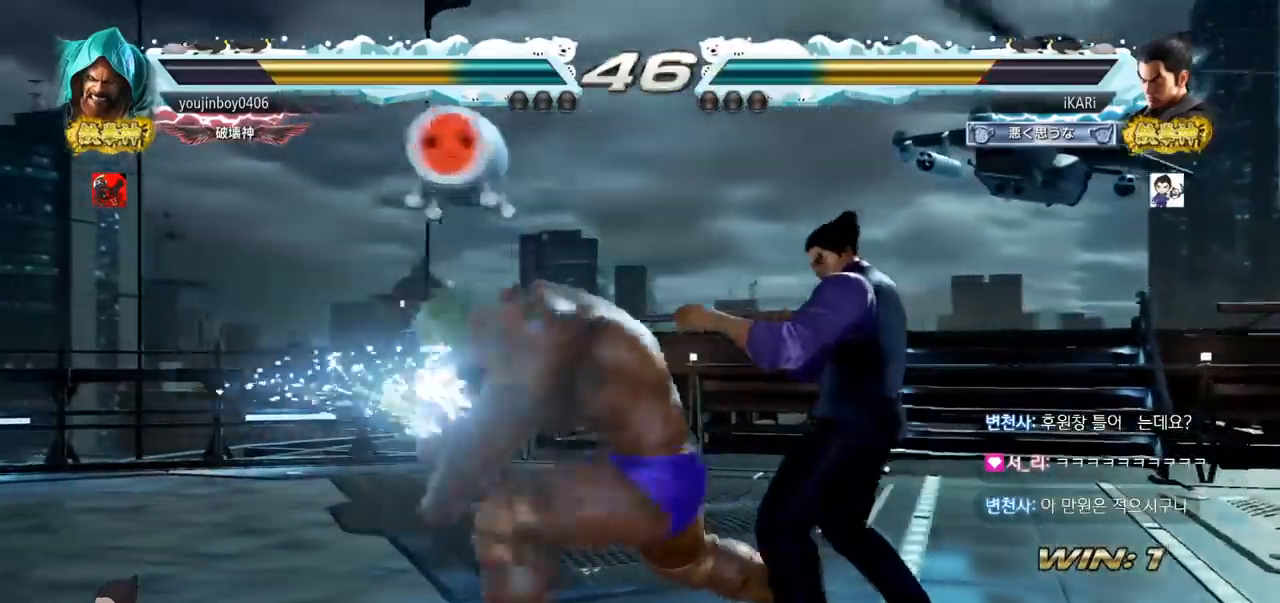
{"buttons": [], "left_stick": "center", "events": [[283, "left_stick", "center"], [417, "left_stick", "up"], [500, "left_stick", "center"]]}
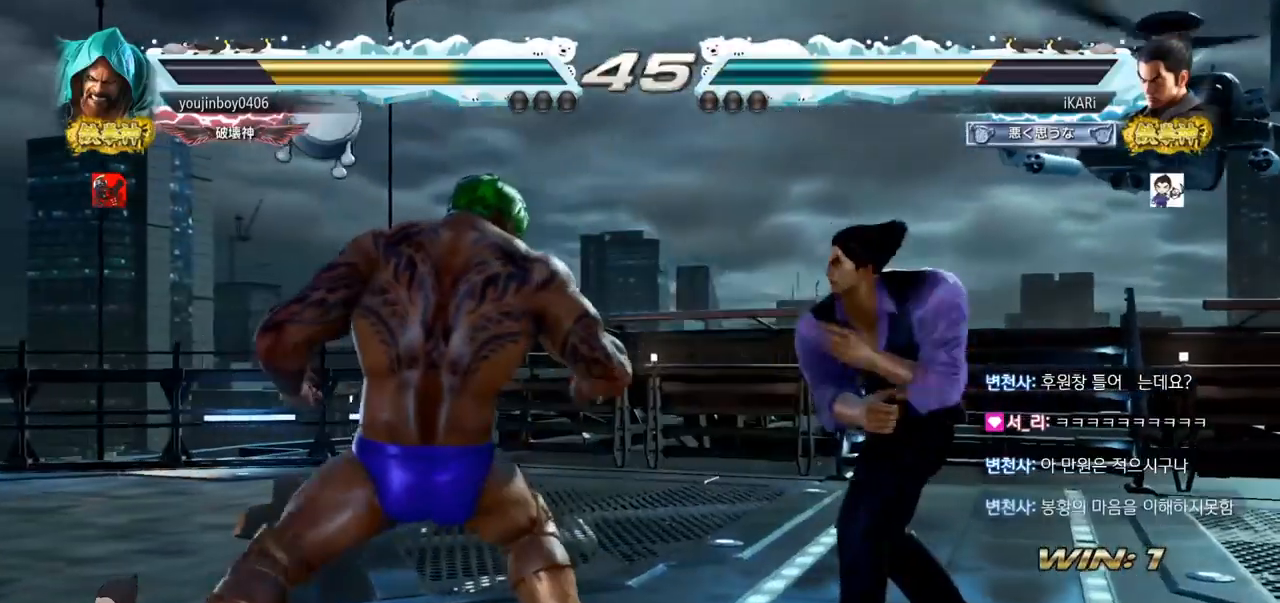
{"buttons": [], "left_stick": "center", "events": [[134, "left_stick", "down-right"], [167, "TRIANGLE", "down"], [201, "TRIANGLE", "up"], [251, "TRIANGLE", "down"], [301, "TRIANGLE", "up"], [334, "TRIANGLE", "down"], [384, "left_stick", "center"], [401, "TRIANGLE", "up"]]}
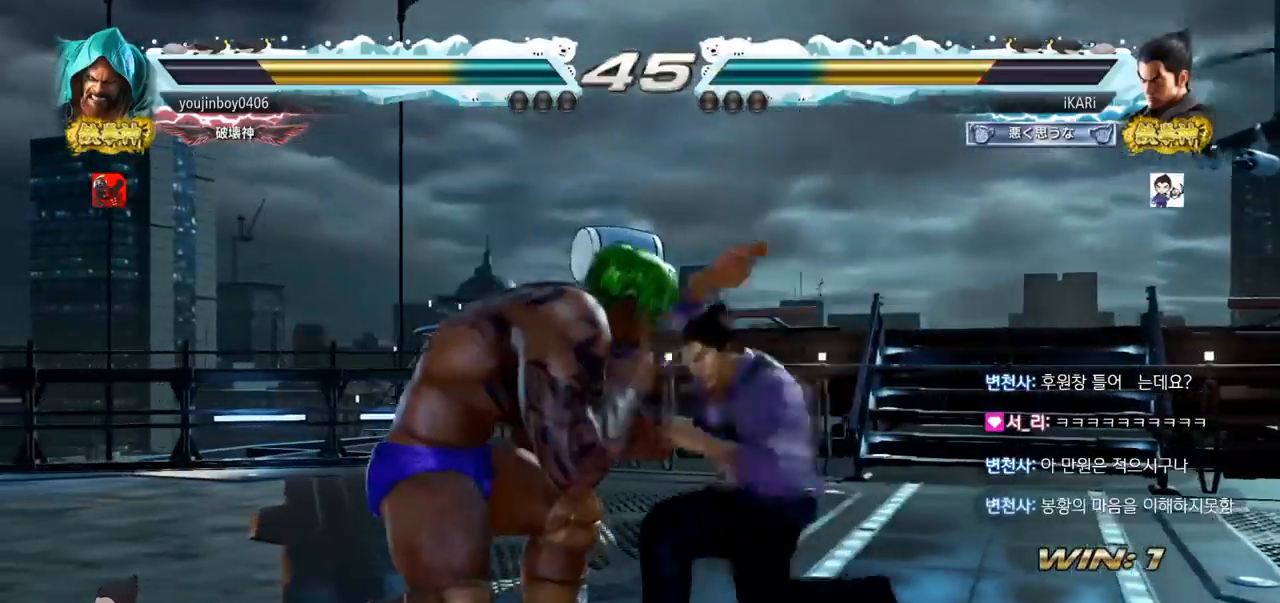
{"buttons": [], "left_stick": "right", "events": [[467, "left_stick", "right"]]}
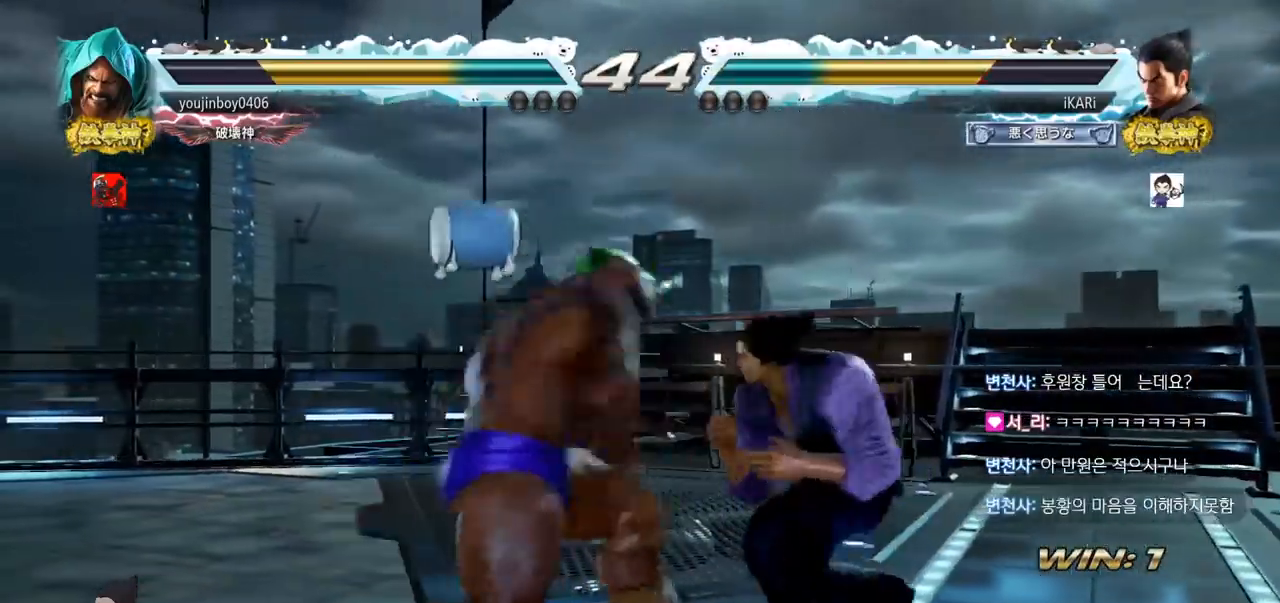
{"buttons": ["SQUARE"], "left_stick": "center", "events": [[17, "left_stick", "center"], [100, "left_stick", "right"], [367, "left_stick", "center"], [451, "SQUARE", "down"]]}
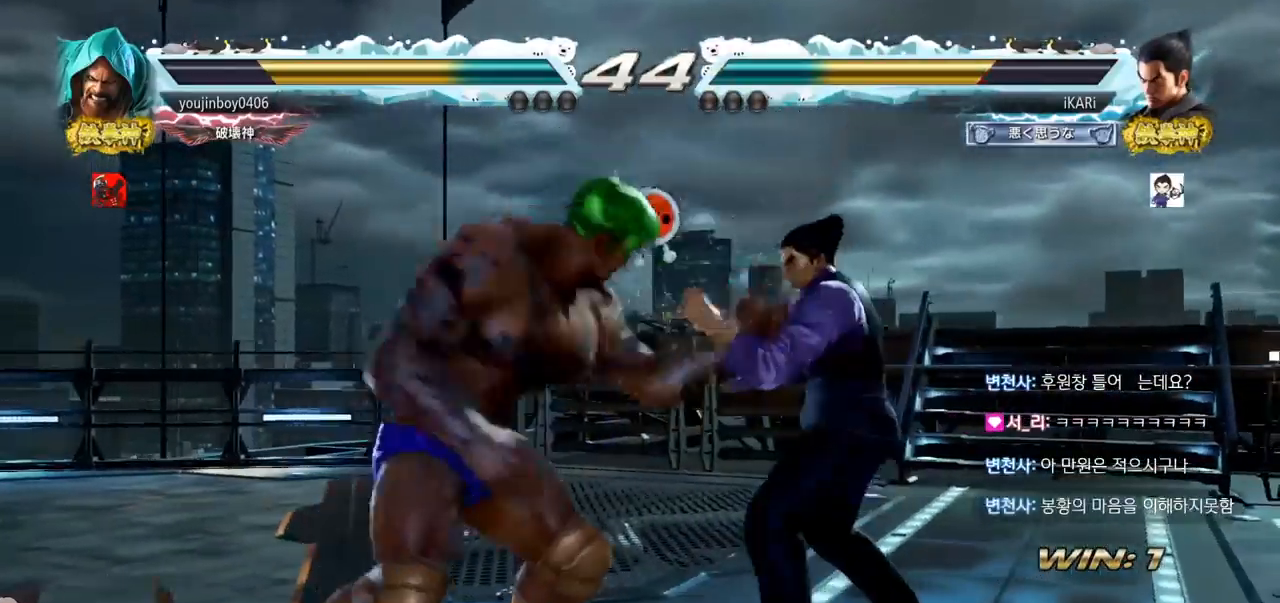
{"buttons": [], "left_stick": "down-right", "events": [[17, "SQUARE", "up"], [367, "left_stick", "right"], [417, "left_stick", "down-right"], [434, "CROSS", "down"], [484, "CROSS", "up"]]}
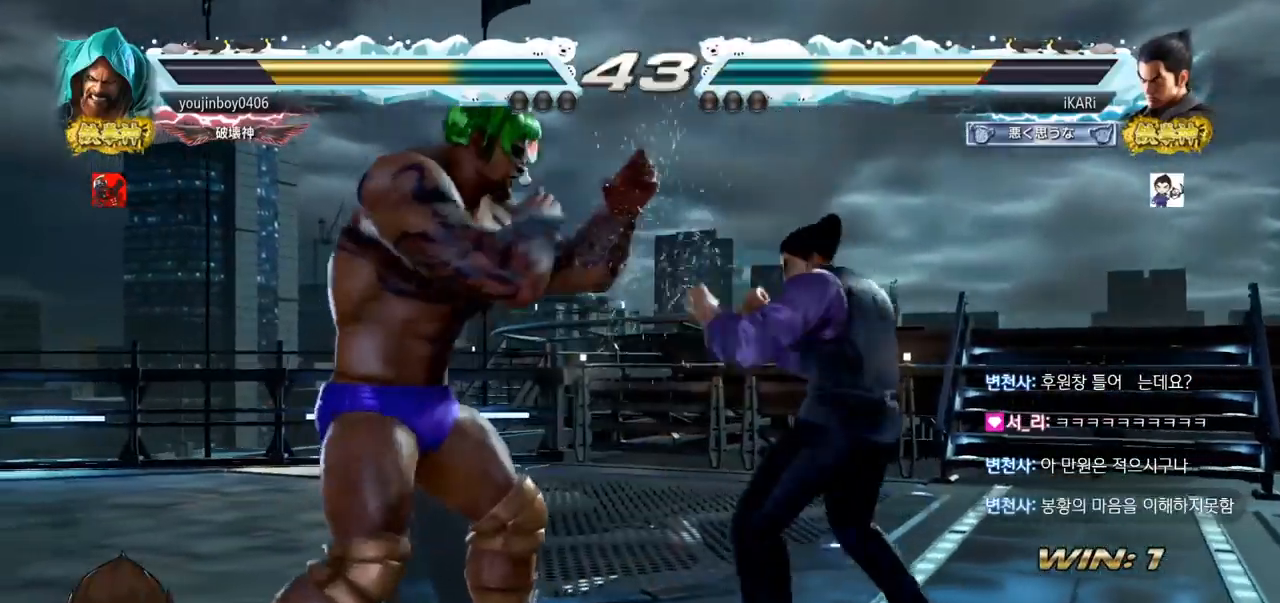
{"buttons": [], "left_stick": "center", "events": [[50, "CIRCLE", "down"], [67, "left_stick", "center"], [467, "CIRCLE", "up"]]}
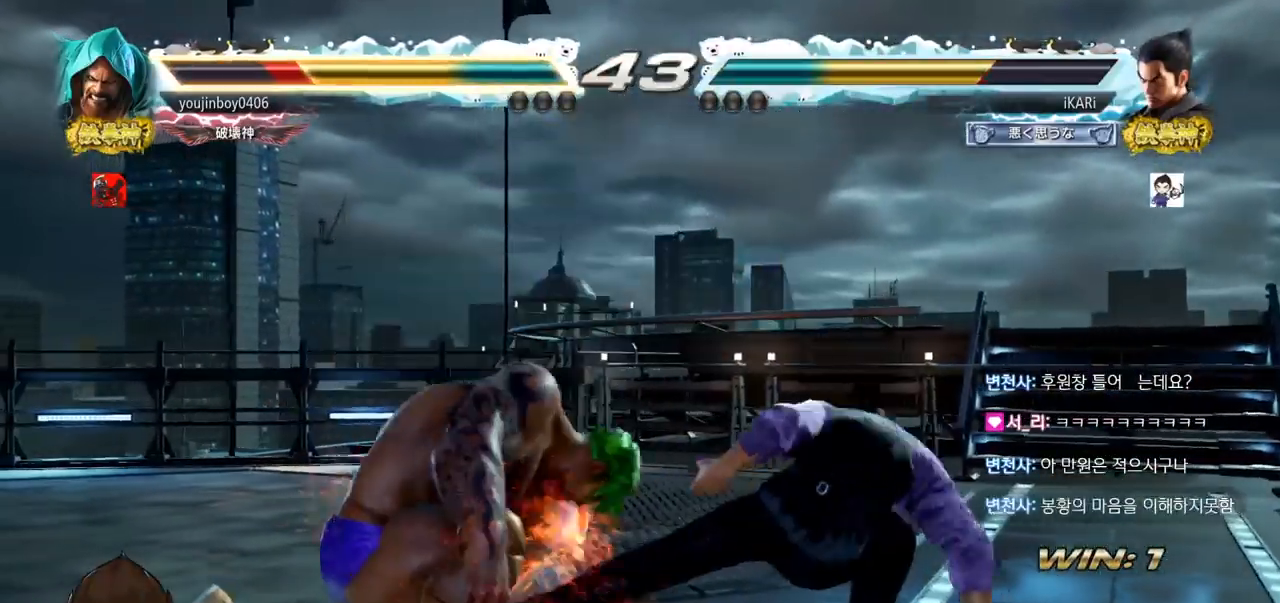
{"buttons": [], "left_stick": "right", "events": [[150, "left_stick", "up"], [217, "left_stick", "center"], [400, "left_stick", "right"]]}
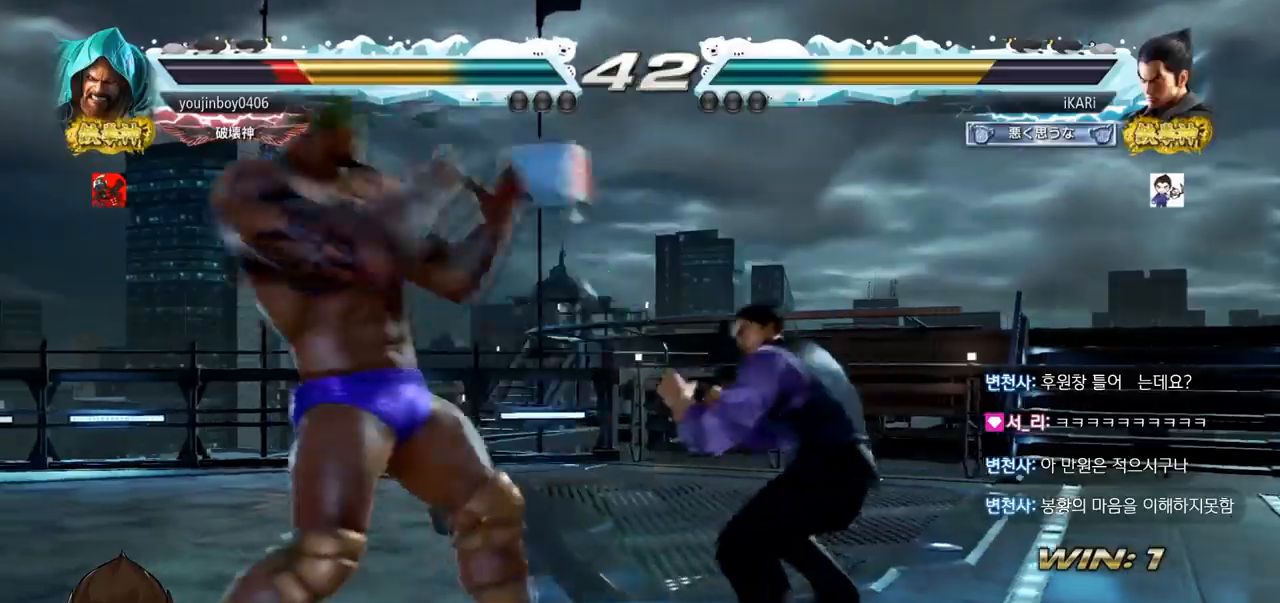
{"buttons": [], "left_stick": "center", "events": [[67, "TRIANGLE", "down"], [67, "left_stick", "down-right"], [117, "TRIANGLE", "up"], [151, "TRIANGLE", "down"], [201, "TRIANGLE", "up"], [234, "TRIANGLE", "down"], [267, "left_stick", "center"], [334, "TRIANGLE", "up"]]}
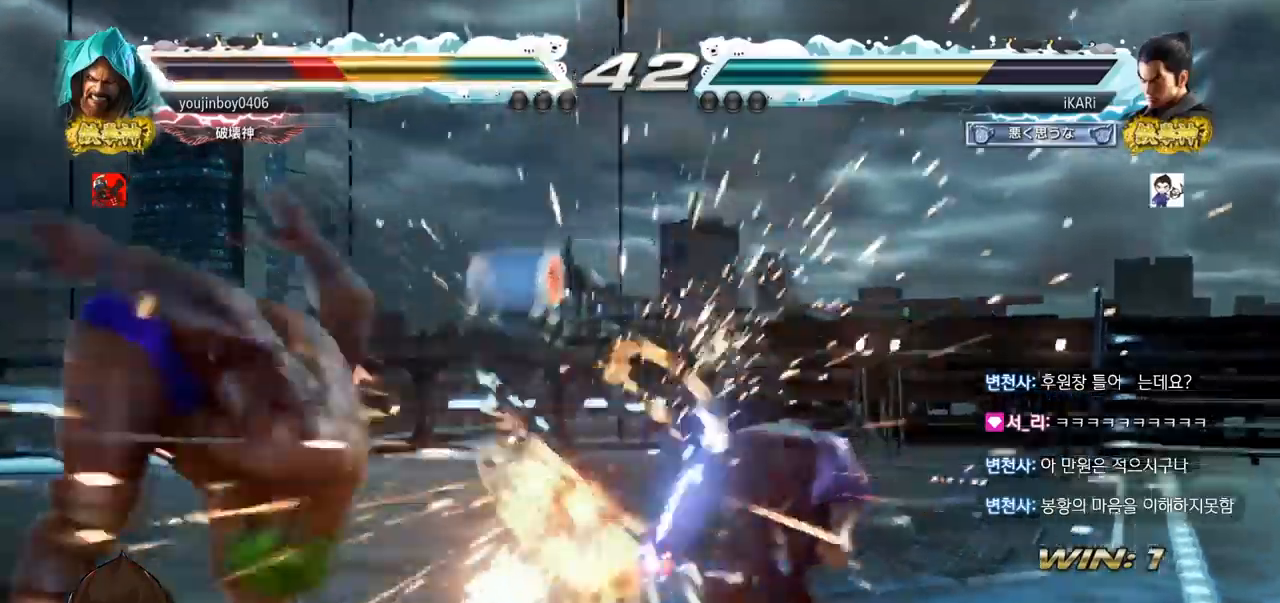
{"buttons": [], "left_stick": "left", "events": [[500, "left_stick", "left"]]}
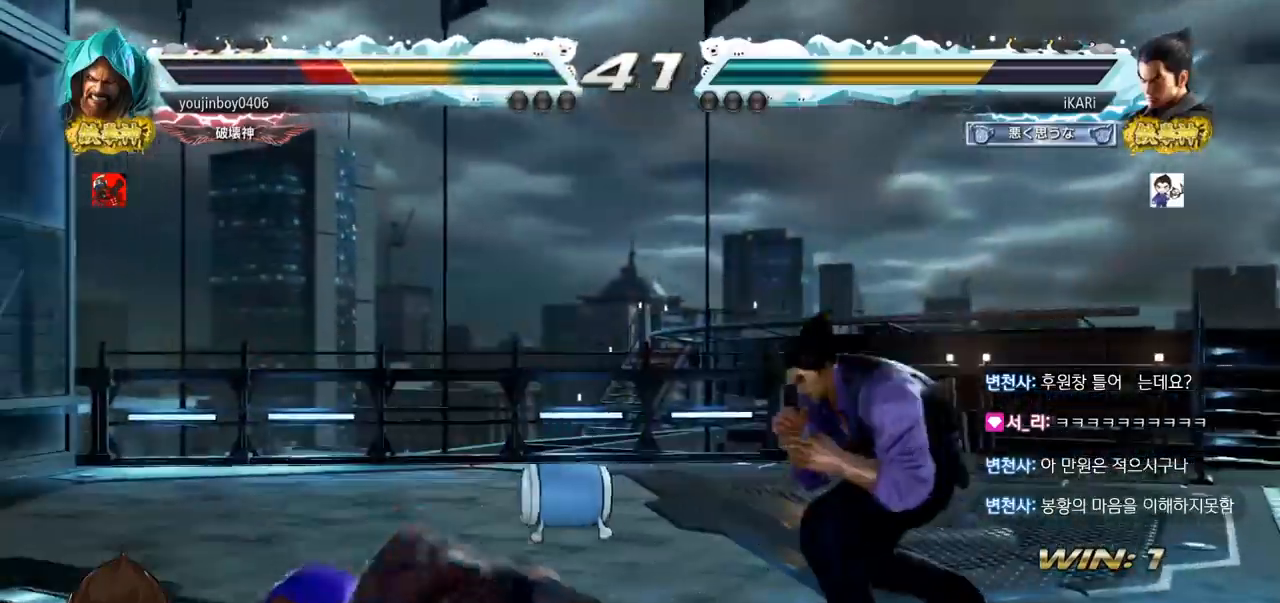
{"buttons": [], "left_stick": "center", "events": [[84, "CIRCLE", "down"], [150, "CIRCLE", "up"], [251, "TRIANGLE", "down"], [301, "TRIANGLE", "up"], [317, "left_stick", "center"], [351, "TRIANGLE", "down"], [384, "TRIANGLE", "up"], [434, "TRIANGLE", "down"], [501, "TRIANGLE", "up"]]}
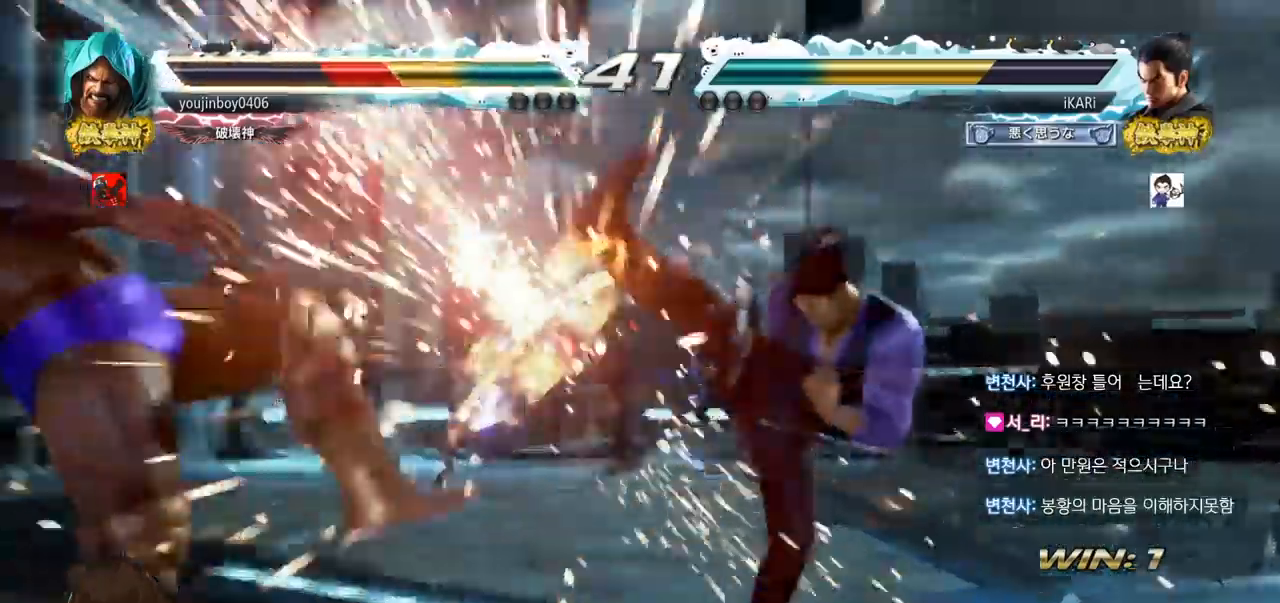
{"buttons": [], "left_stick": "center", "events": [[400, "left_stick", "left"], [450, "left_stick", "center"]]}
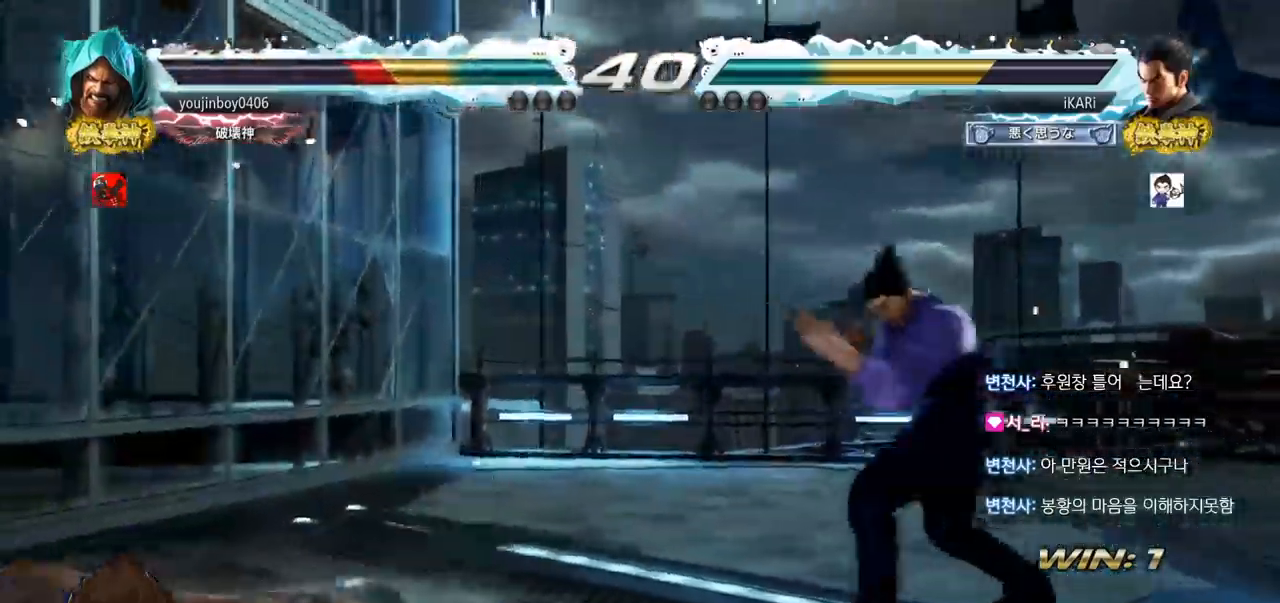
{"buttons": [], "left_stick": "down-left", "events": [[17, "left_stick", "down"], [100, "left_stick", "center"], [151, "left_stick", "left"], [251, "left_stick", "down-left"], [301, "left_stick", "center"], [351, "left_stick", "left"], [451, "CIRCLE", "down"], [451, "left_stick", "down-left"], [501, "CIRCLE", "up"]]}